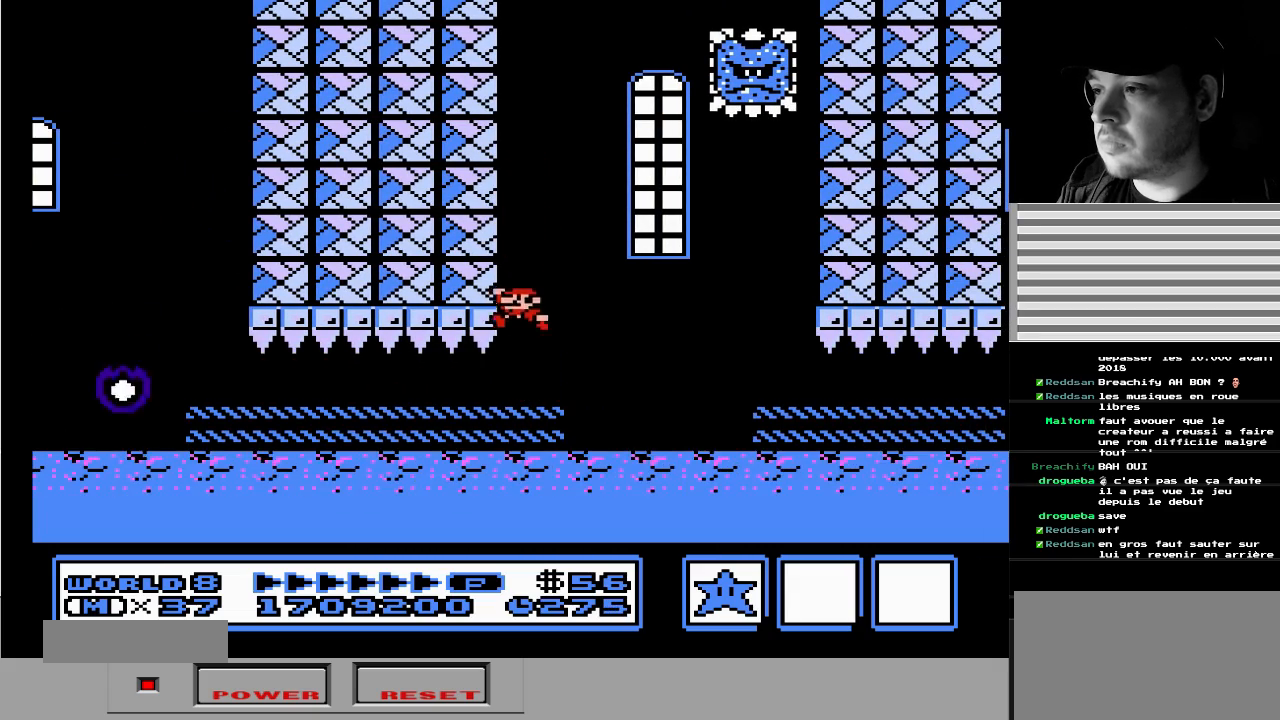
Gameplay with a controller (Nintendo layout); each line is a JSON object with the inputs held at the frame after it (dt_ms = milliseconds from this image to that frame). "events" lists button and stick changes between this image and that frame as [ms after this image, input, new state], when the widget could be followed in between. Not read: L3 R3.
{"dt_ms": 1000, "buttons": ["B"]}
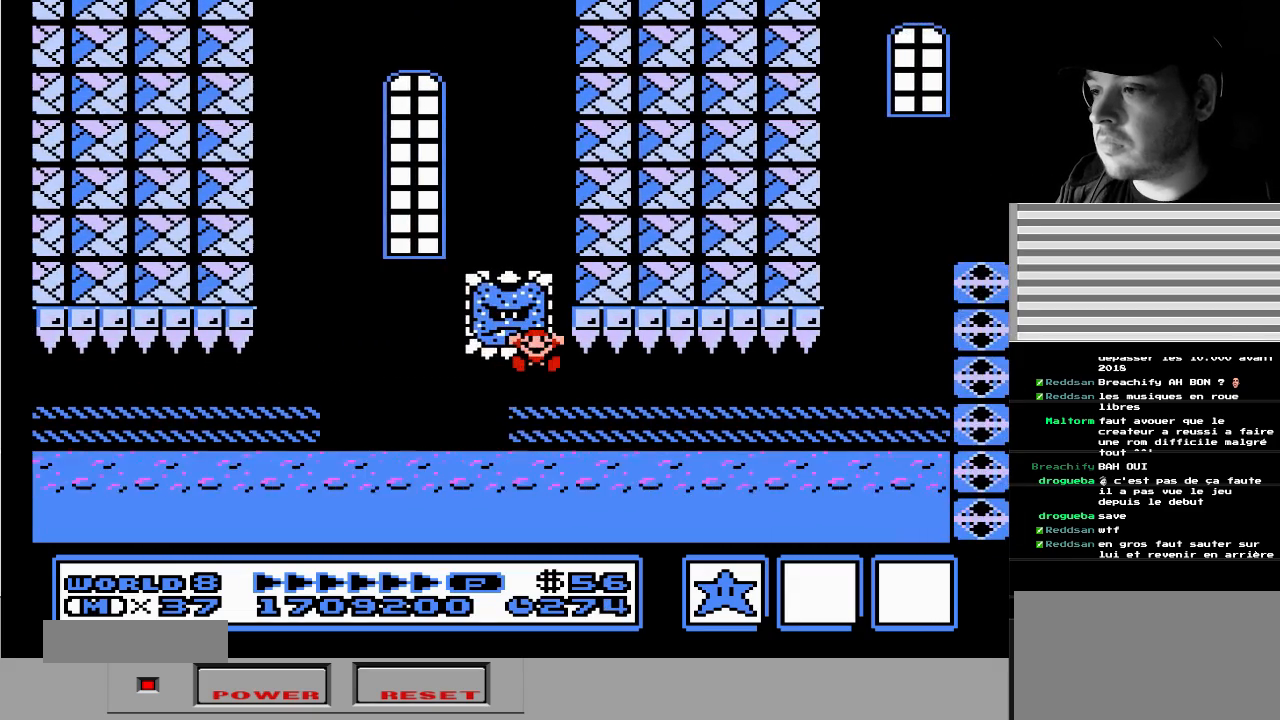
{"dt_ms": 500, "buttons": [], "events": [[17, "DPAD_RIGHT", "down"], [167, "DPAD_RIGHT", "up"], [283, "B", "up"]]}
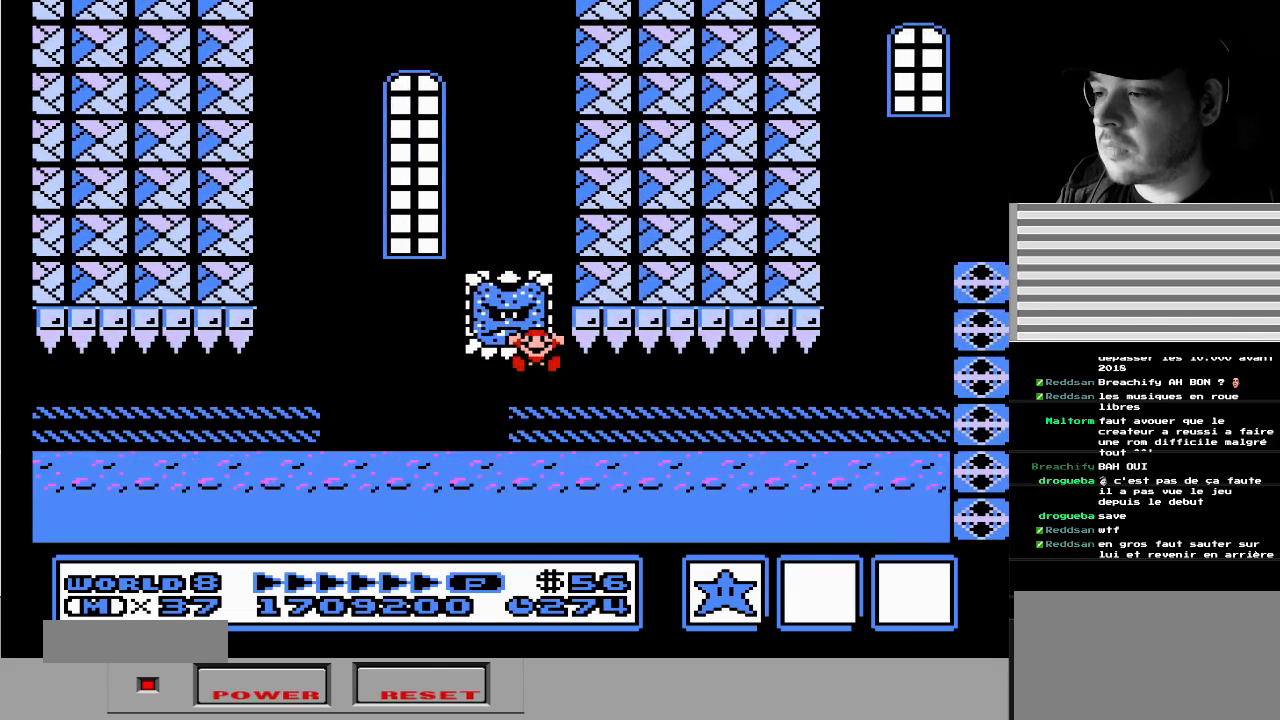
{"dt_ms": 500, "buttons": [], "events": []}
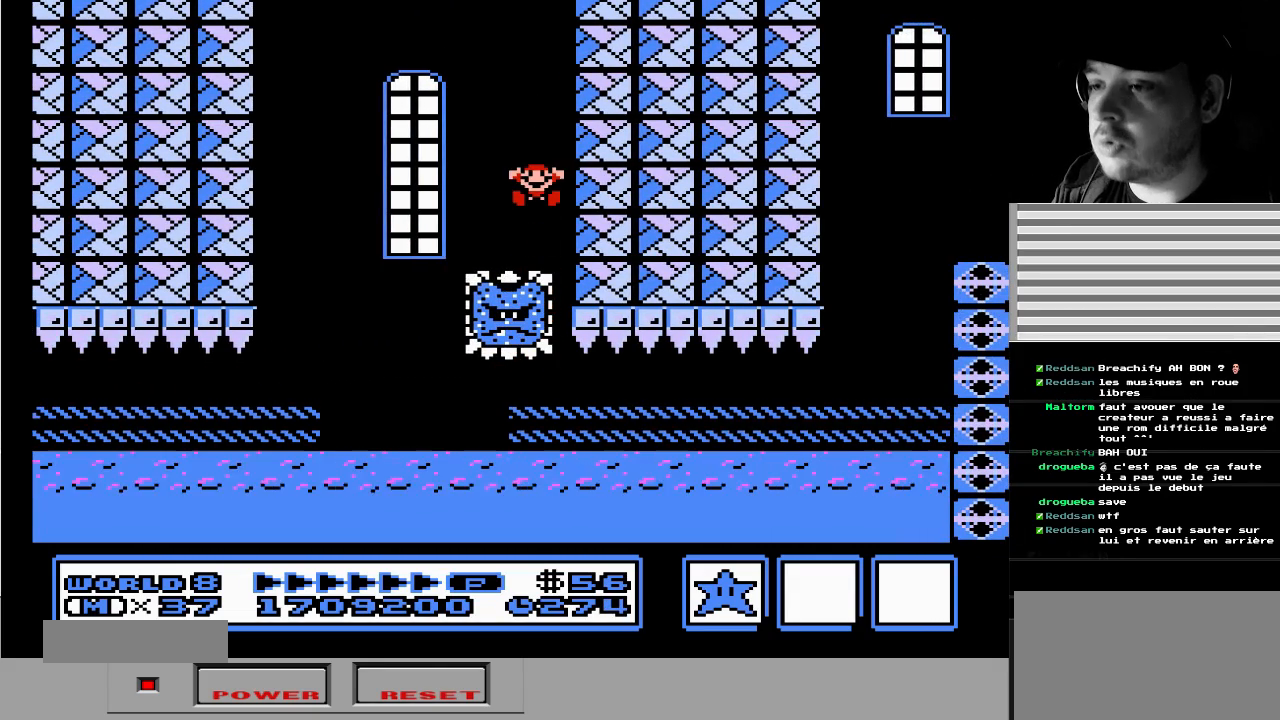
{"dt_ms": 500, "buttons": [], "events": []}
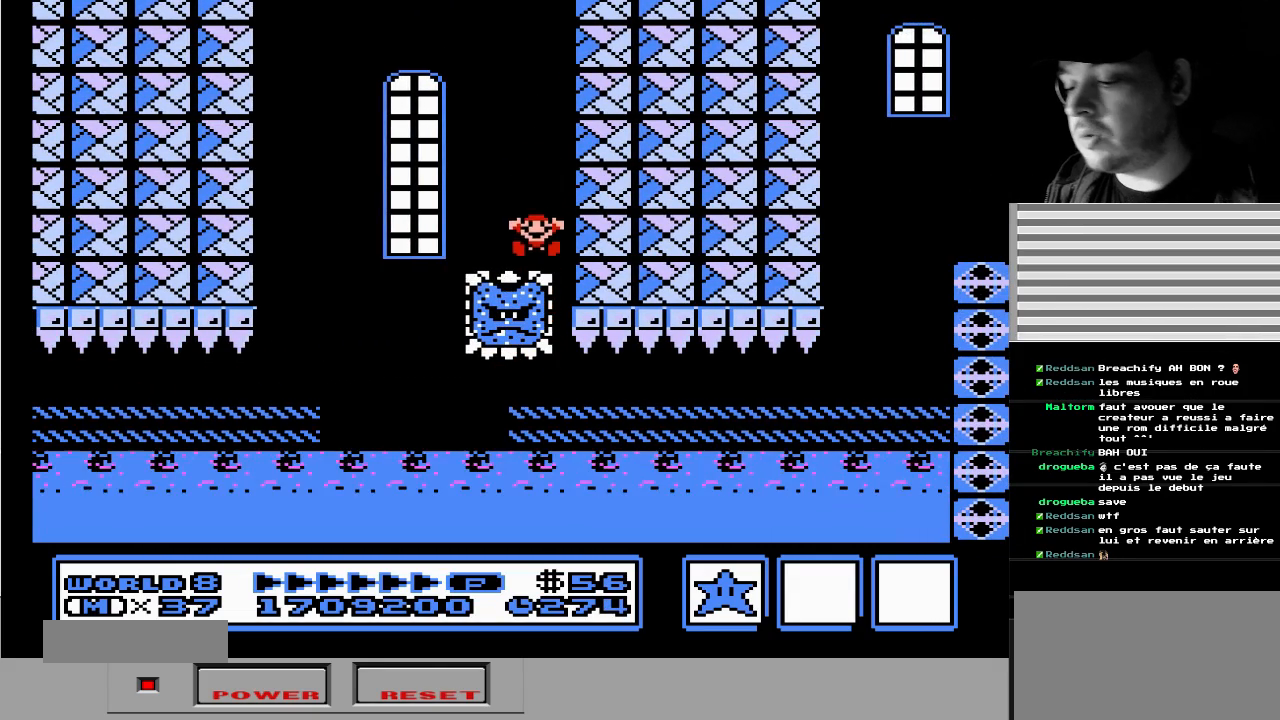
{"dt_ms": 500, "buttons": [], "events": []}
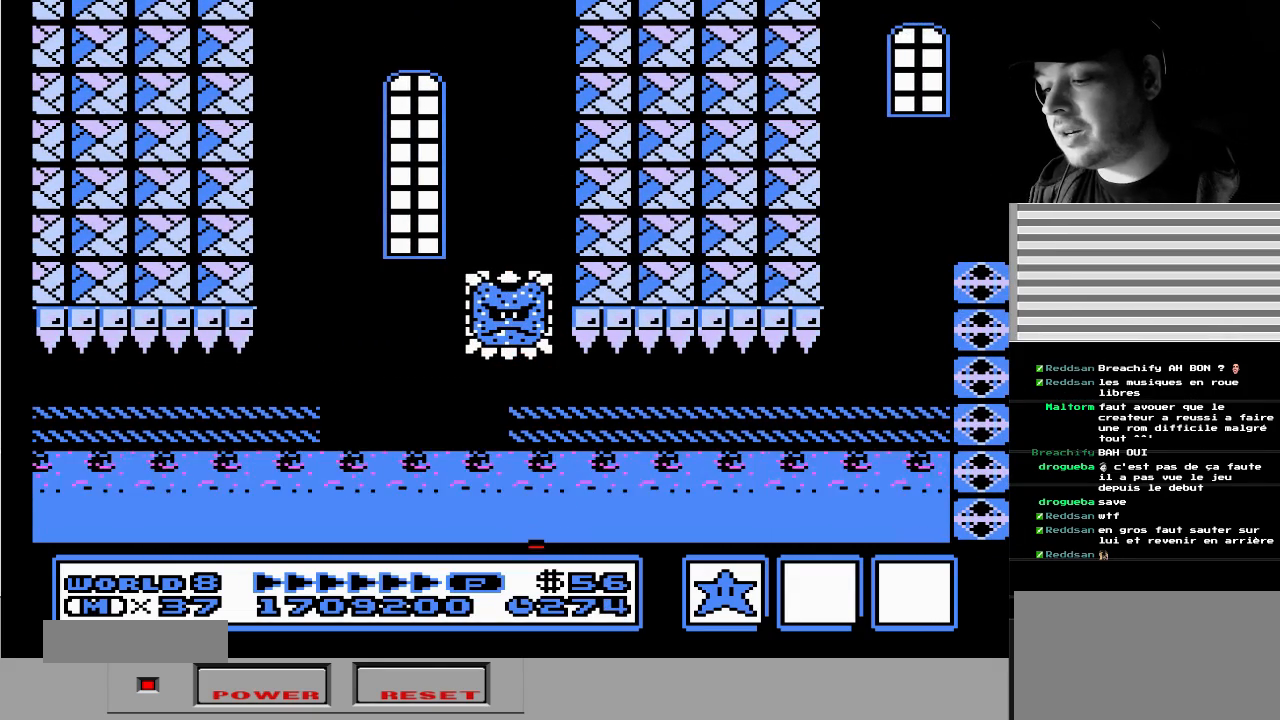
{"dt_ms": 500, "buttons": [], "events": []}